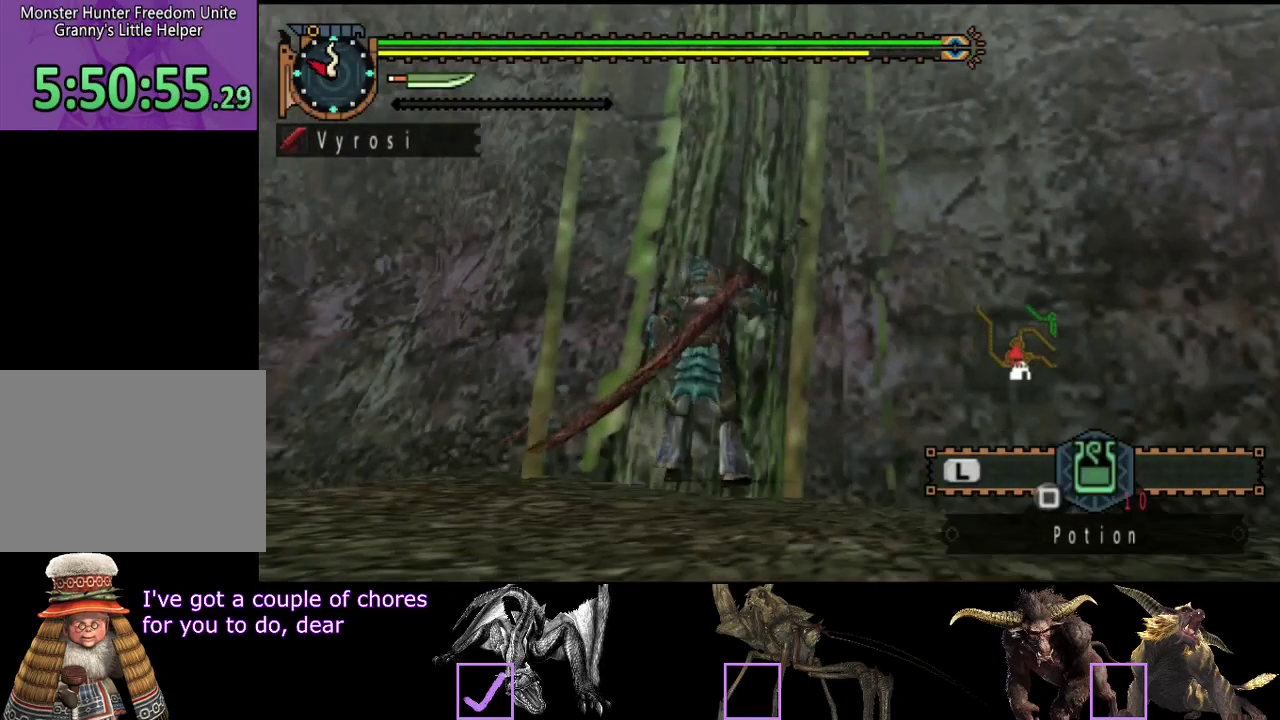
Gameplay with a controller (PlayStation layout); each line is a JSON object with the inputs held at the frame after it. Not read: L3 R3.
{"buttons": ["R2"], "left_stick": "up", "right_stick": "center"}
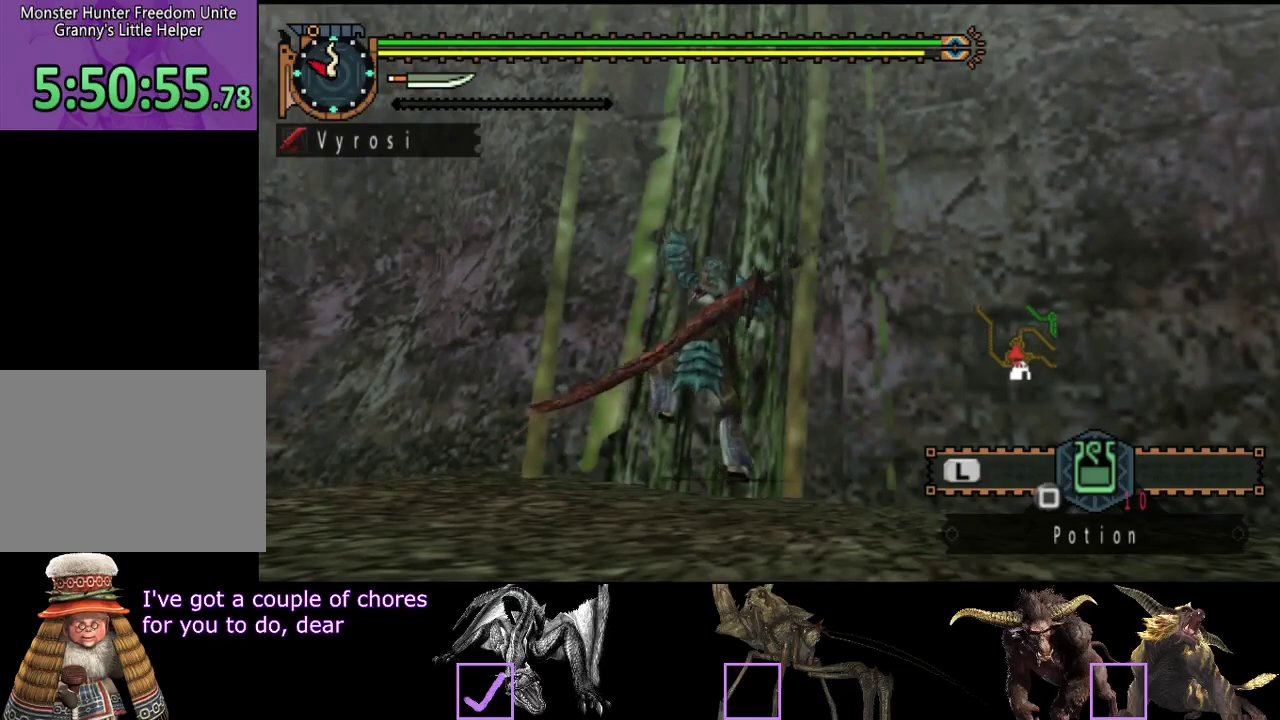
{"buttons": ["R2"], "left_stick": "up", "right_stick": "center"}
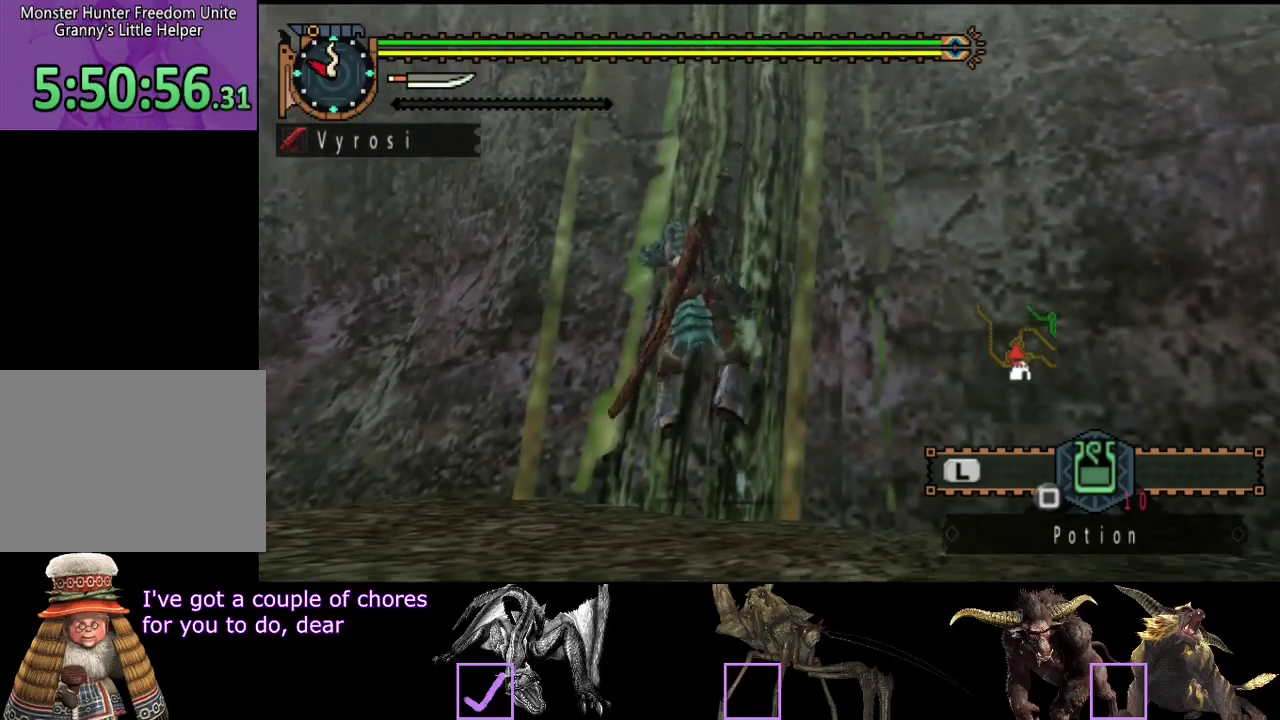
{"buttons": ["R2"], "left_stick": "up", "right_stick": "center"}
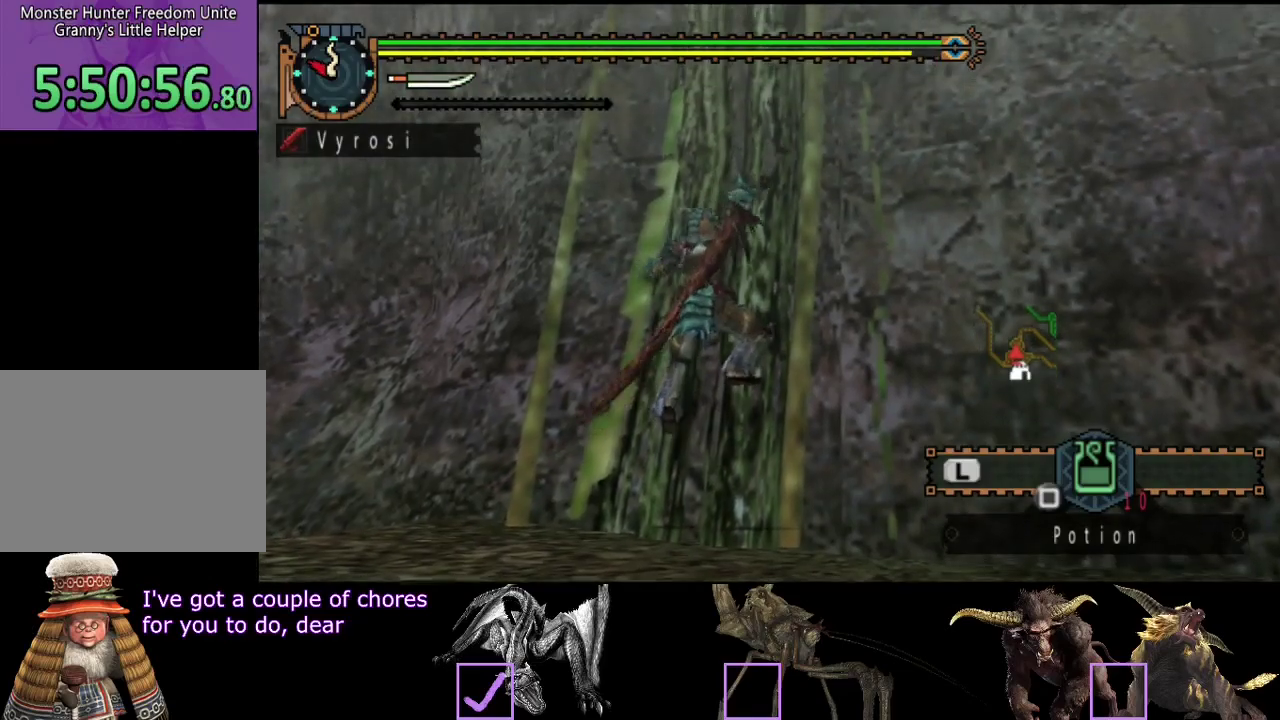
{"buttons": ["R2"], "left_stick": "up", "right_stick": "center"}
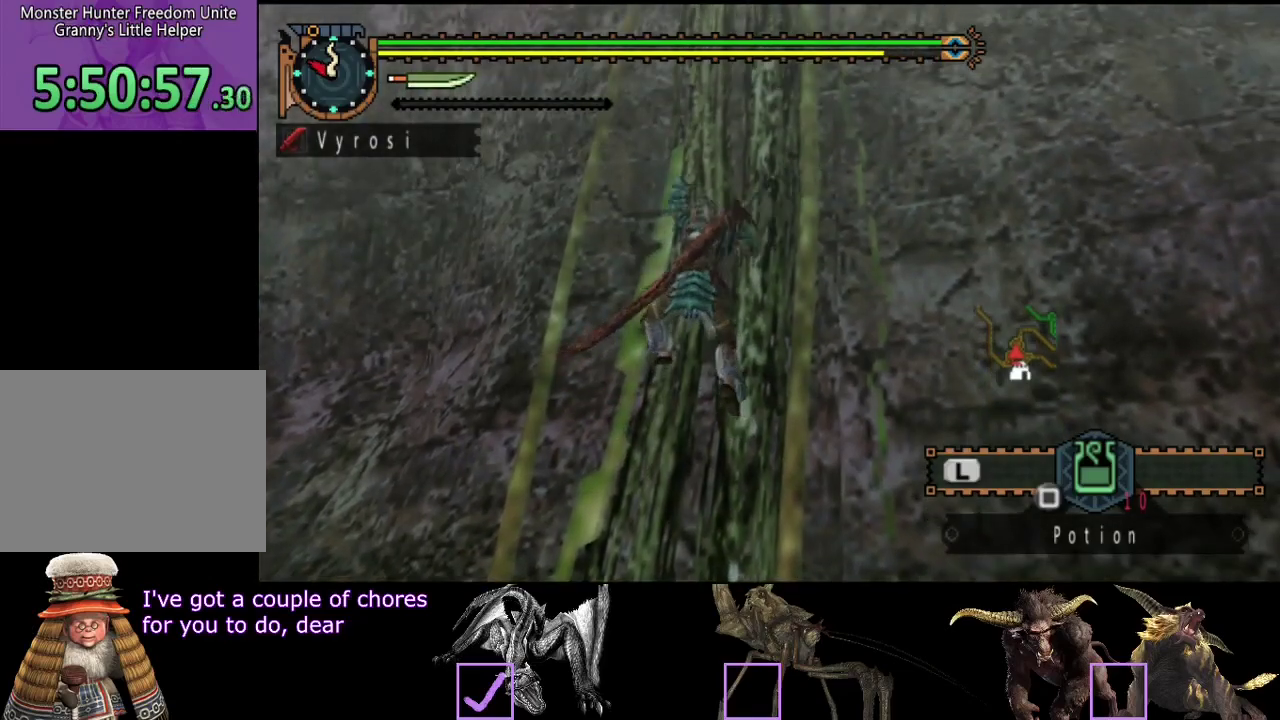
{"buttons": ["R2"], "left_stick": "up", "right_stick": "center"}
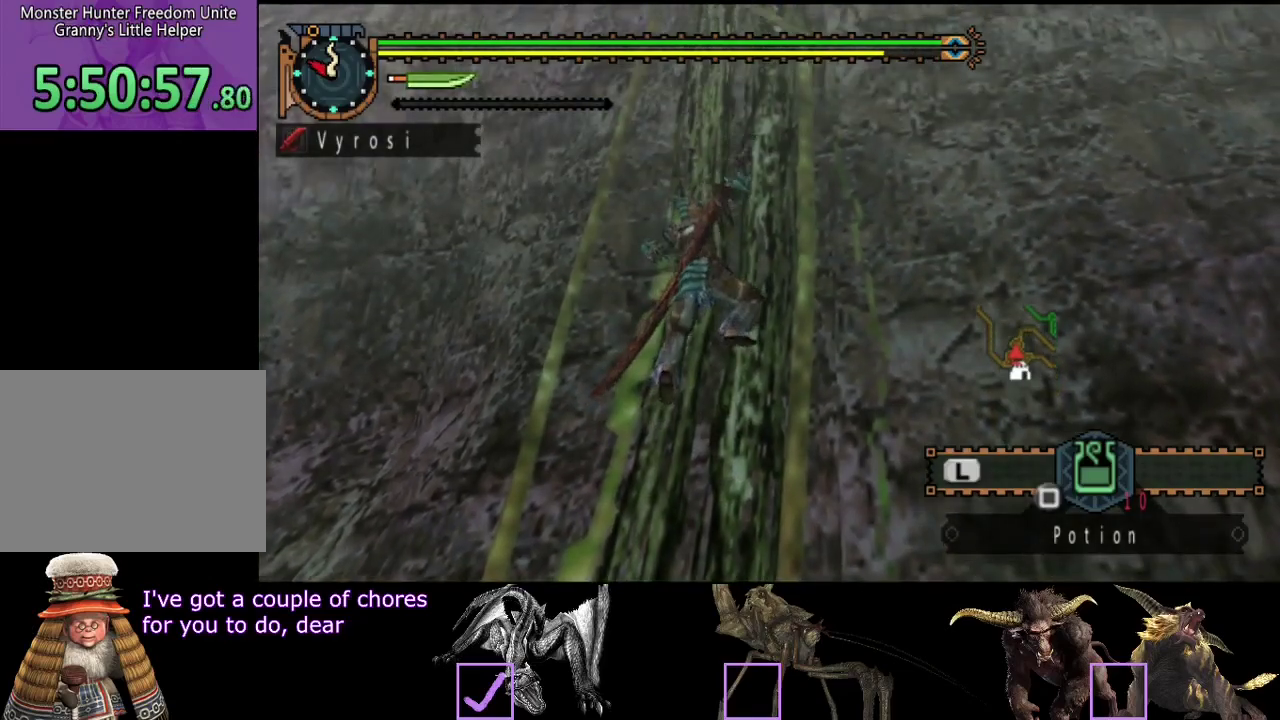
{"buttons": ["R2"], "left_stick": "up", "right_stick": "center"}
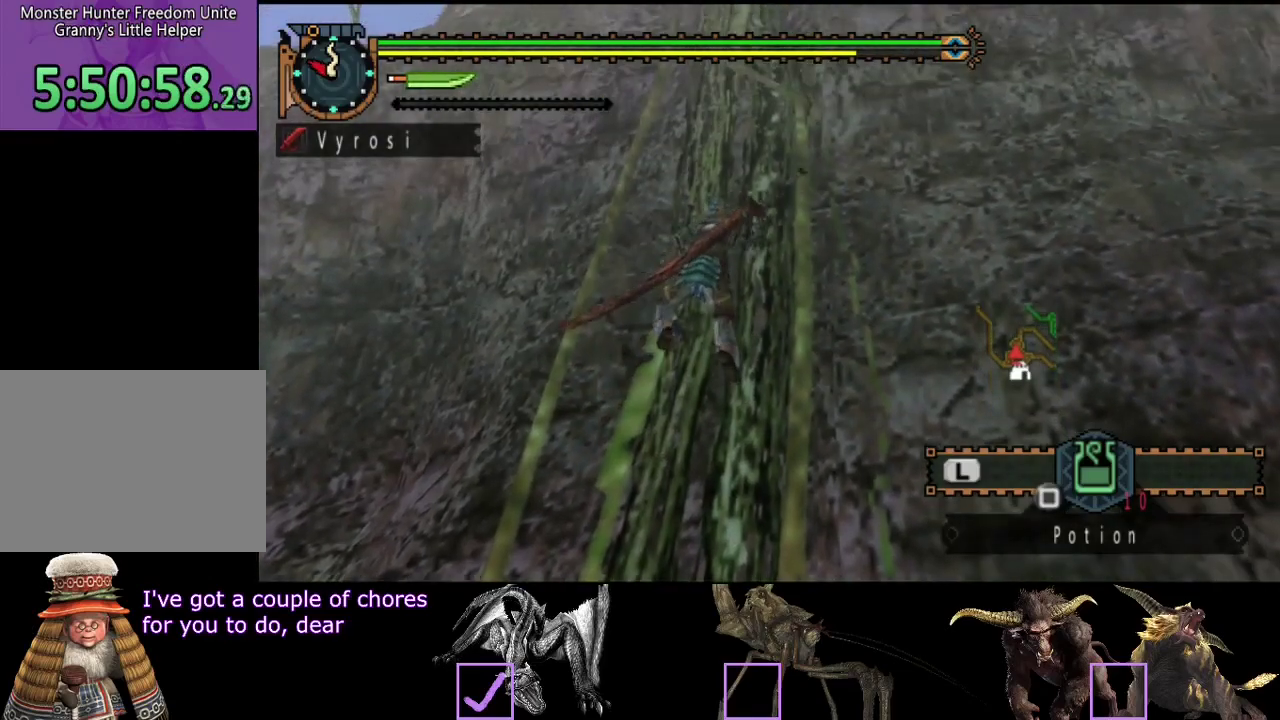
{"buttons": ["R2"], "left_stick": "up", "right_stick": "center"}
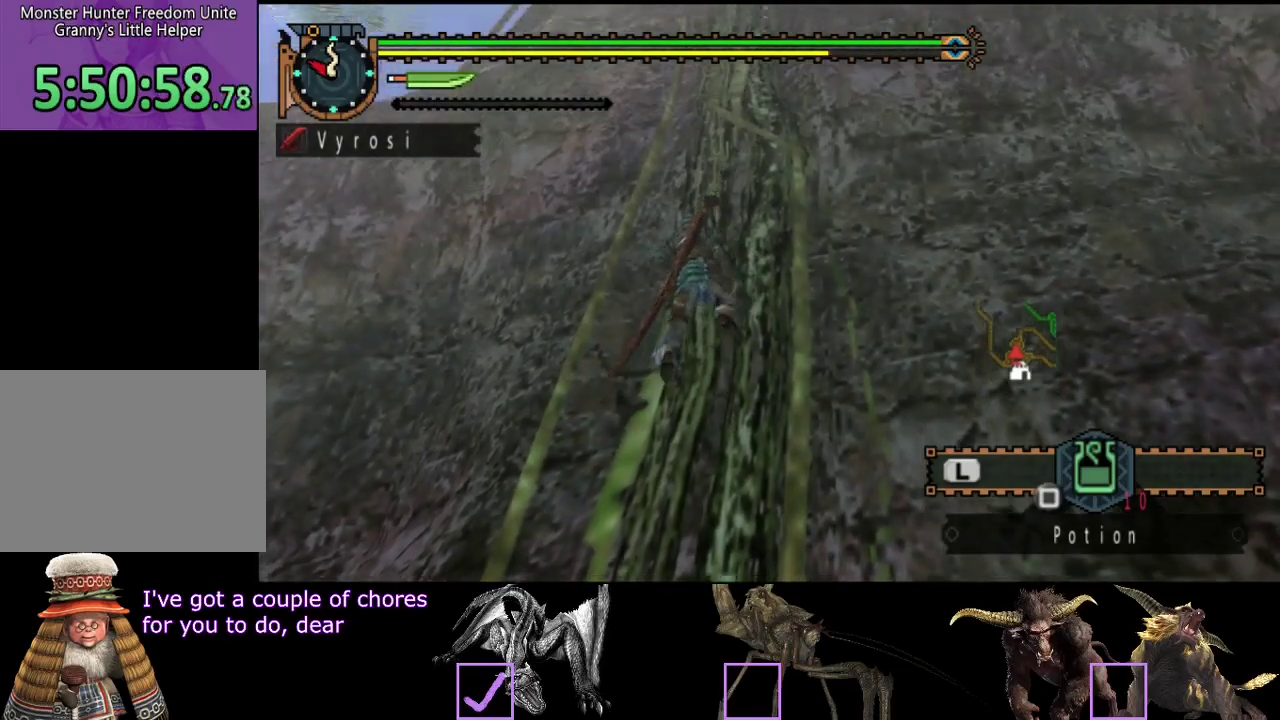
{"buttons": ["R2"], "left_stick": "up", "right_stick": "center"}
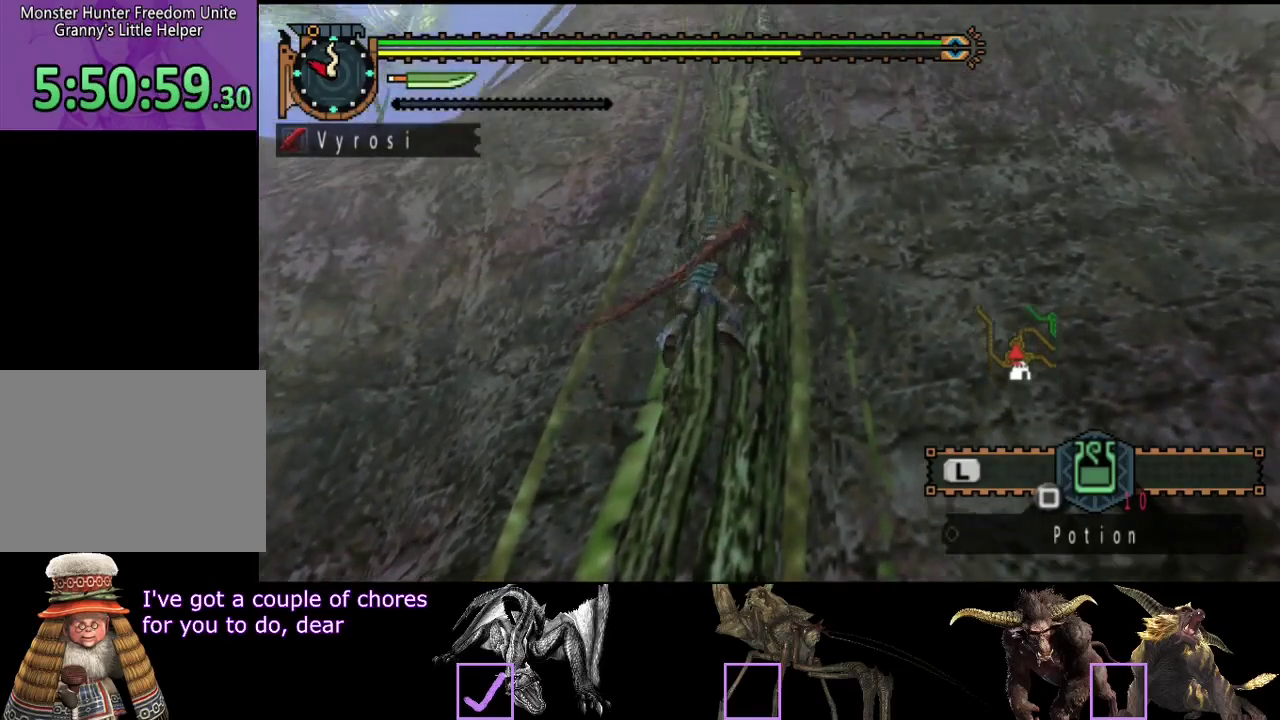
{"buttons": ["R2"], "left_stick": "up", "right_stick": "center"}
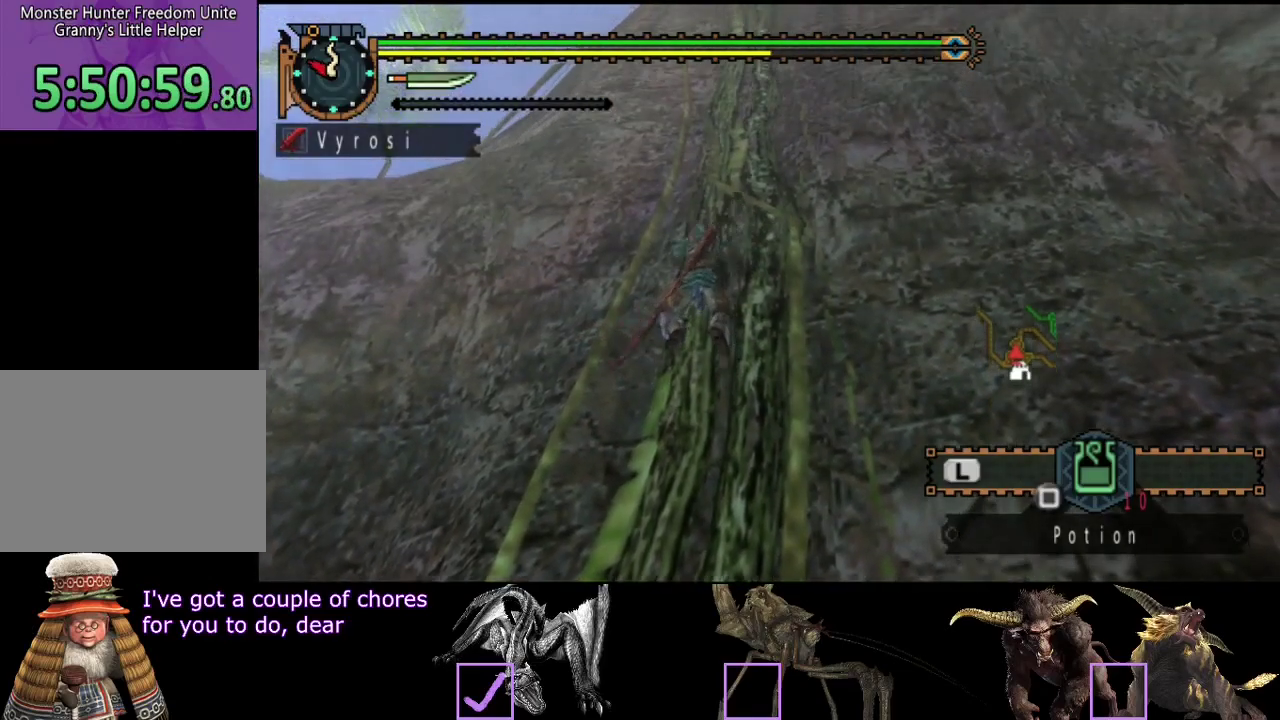
{"buttons": ["R2"], "left_stick": "up", "right_stick": "center"}
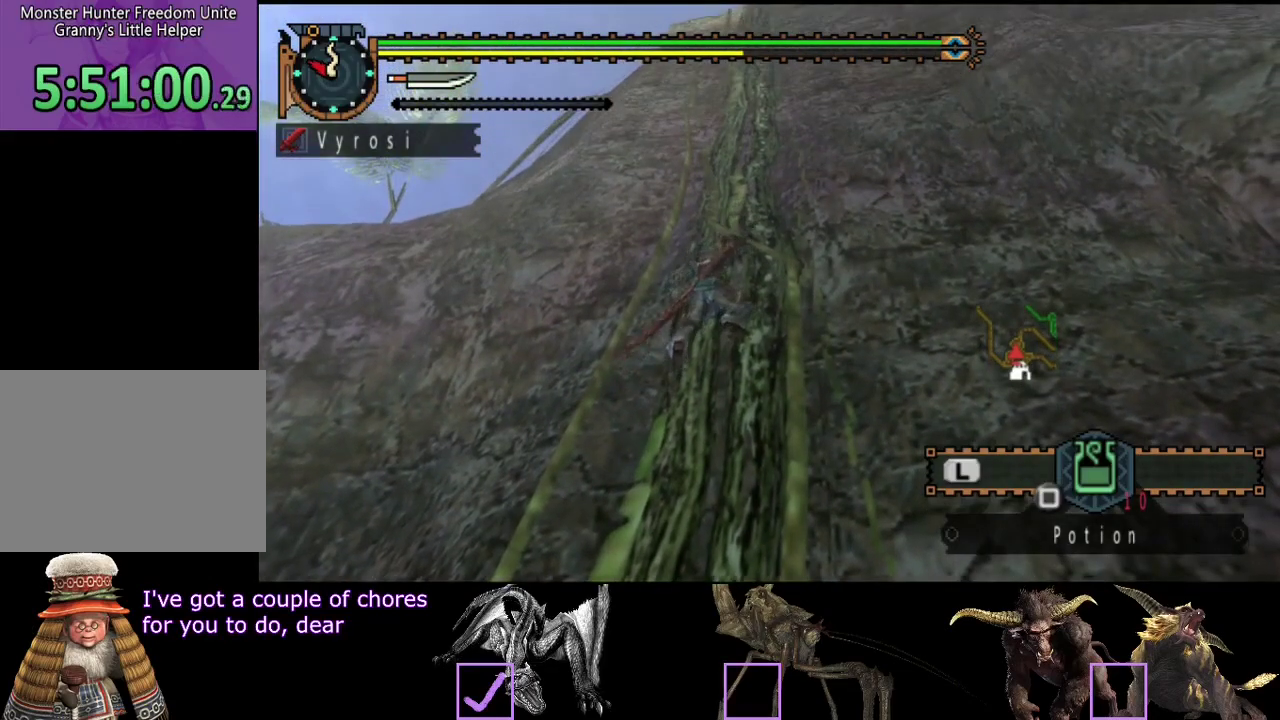
{"buttons": ["R2"], "left_stick": "up", "right_stick": "center"}
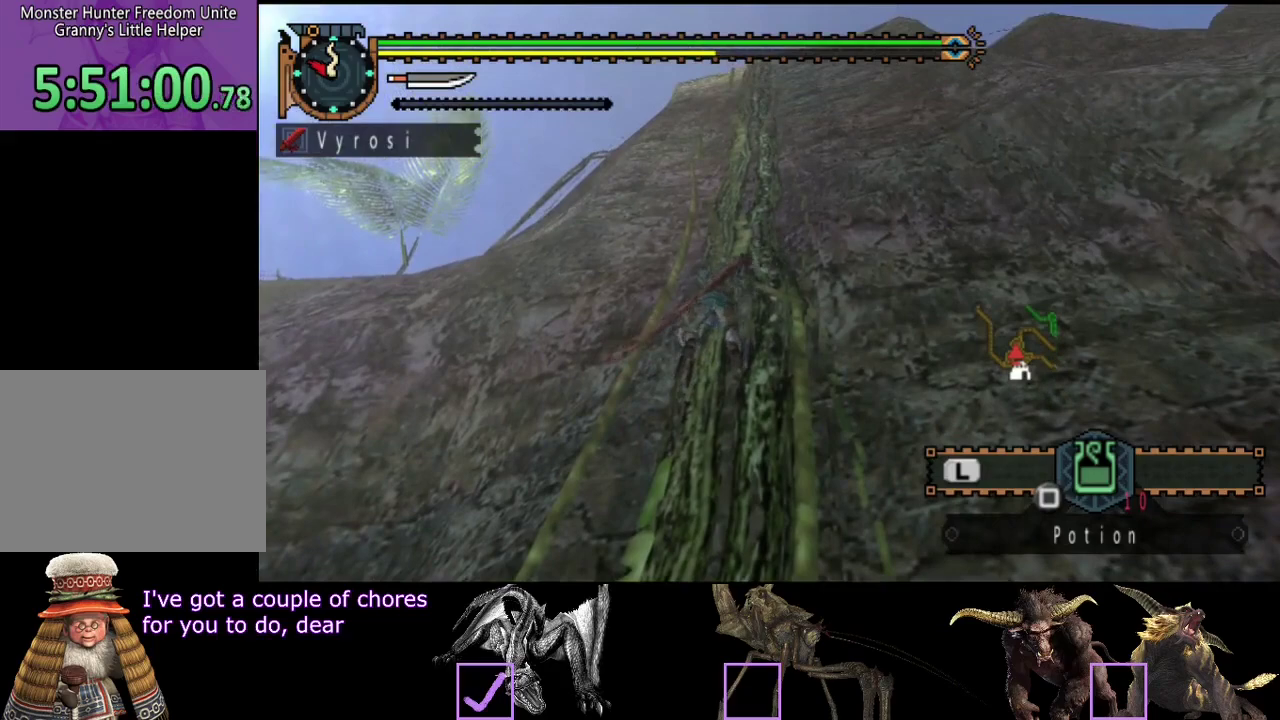
{"buttons": ["R2"], "left_stick": "up", "right_stick": "center"}
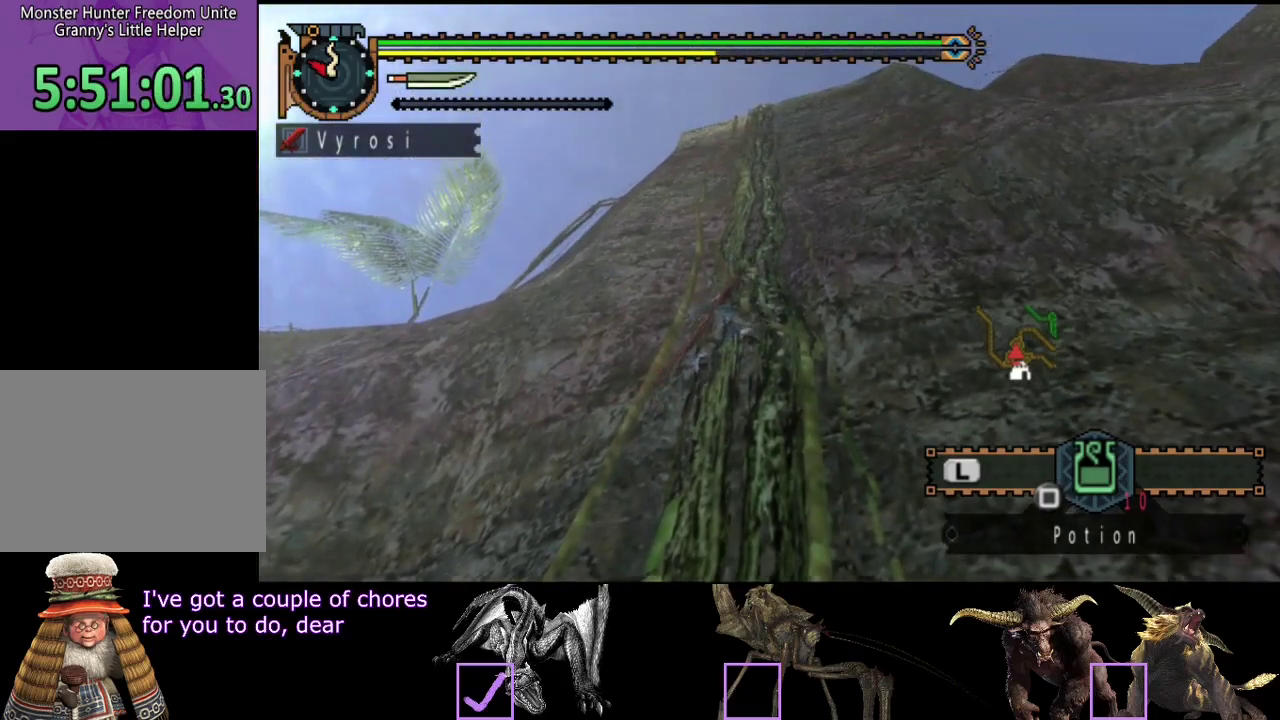
{"buttons": ["R2"], "left_stick": "up", "right_stick": "center"}
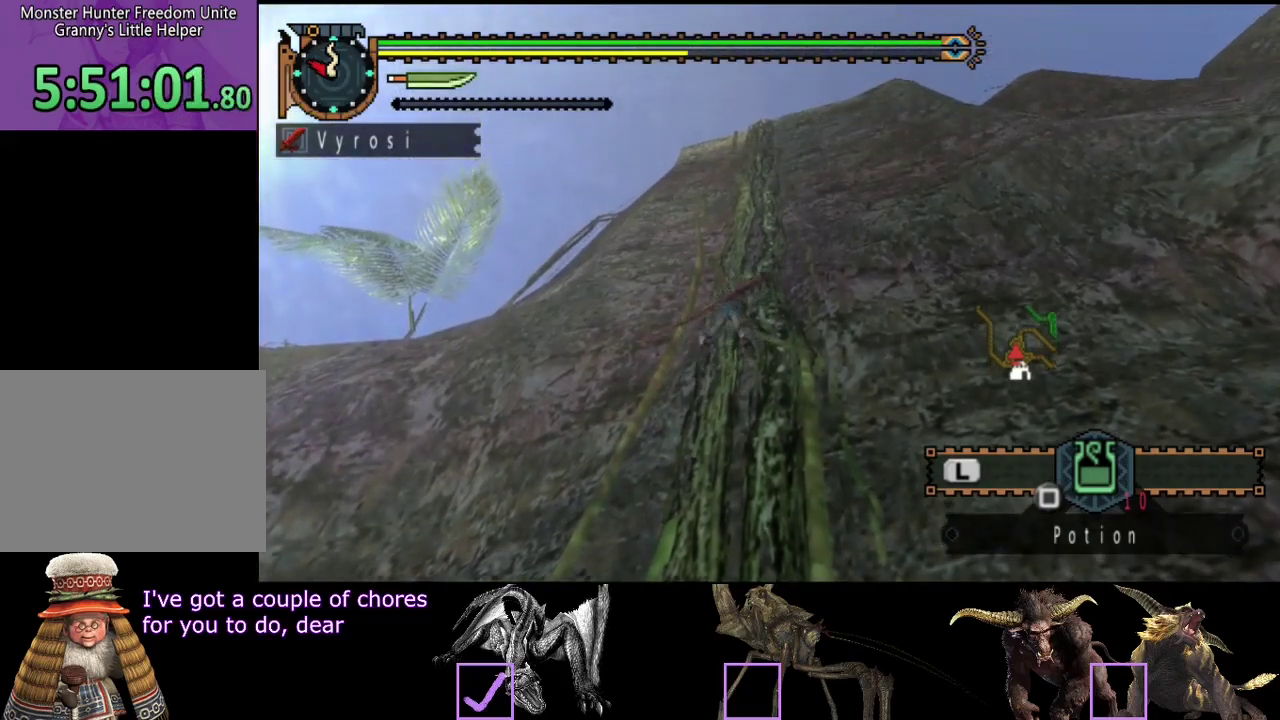
{"buttons": ["R2"], "left_stick": "up", "right_stick": "center"}
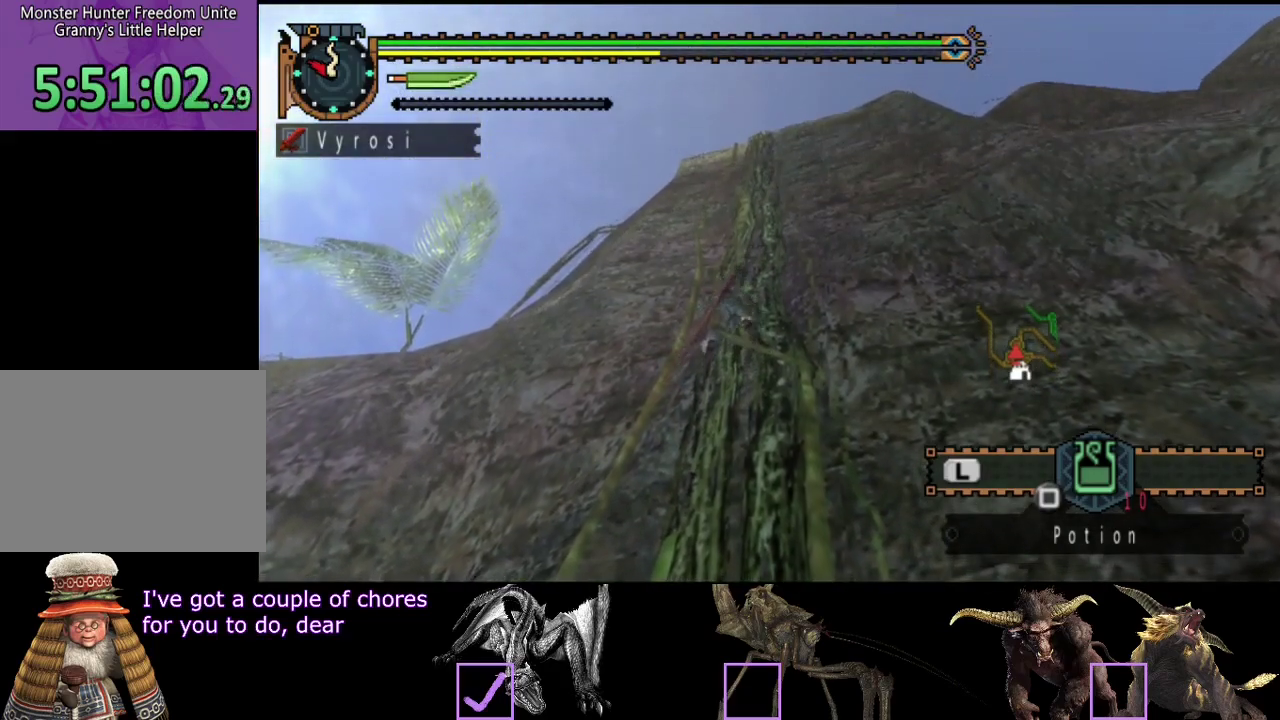
{"buttons": ["R2"], "left_stick": "up", "right_stick": "center"}
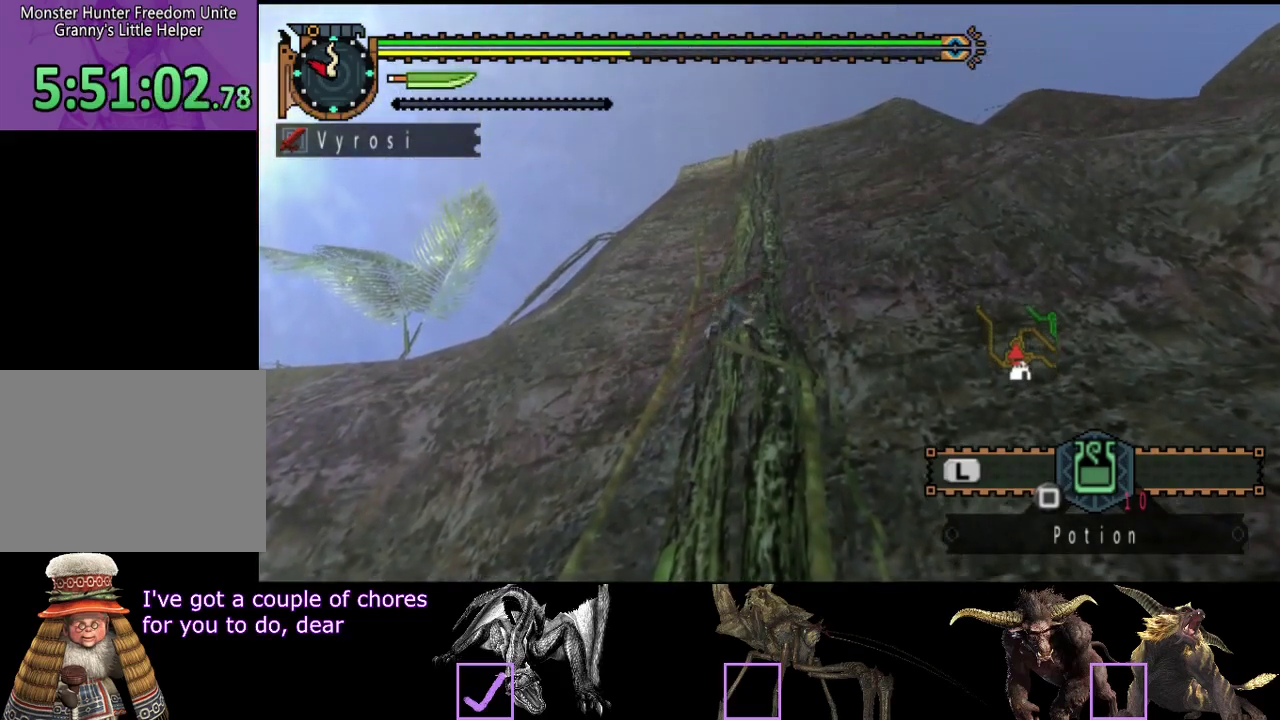
{"buttons": ["R2"], "left_stick": "up", "right_stick": "center"}
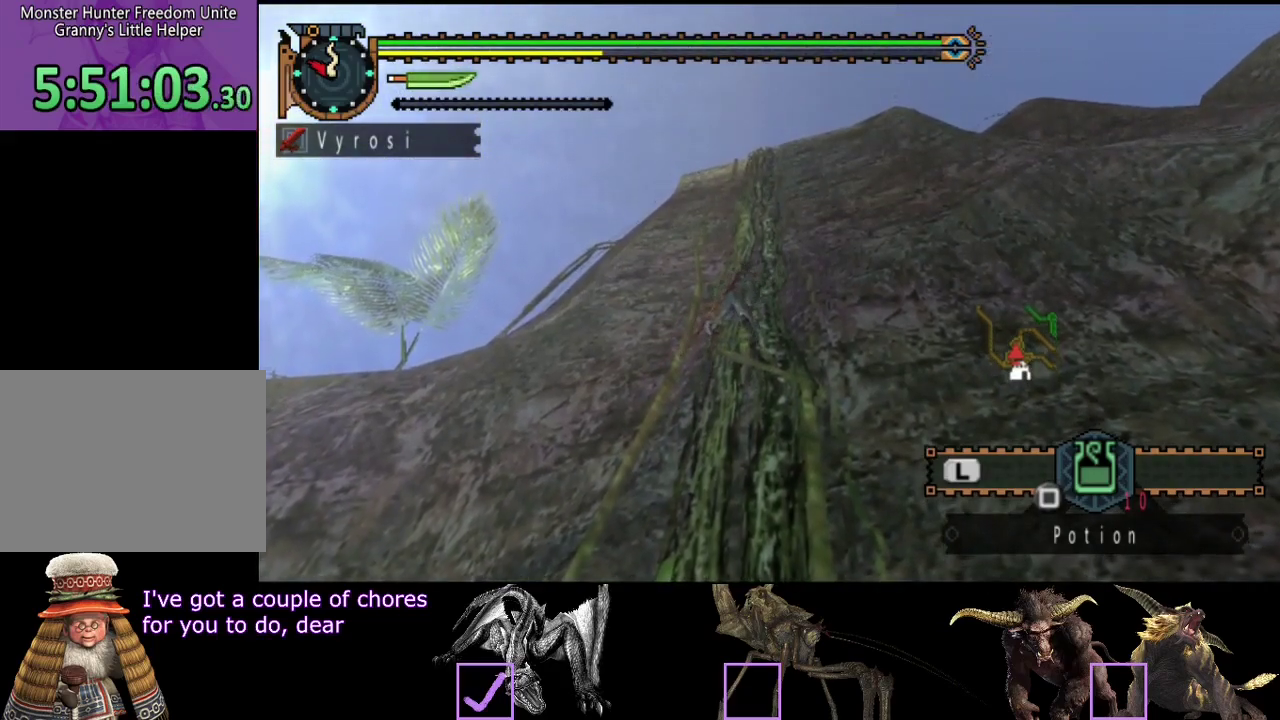
{"buttons": ["R2"], "left_stick": "up", "right_stick": "center"}
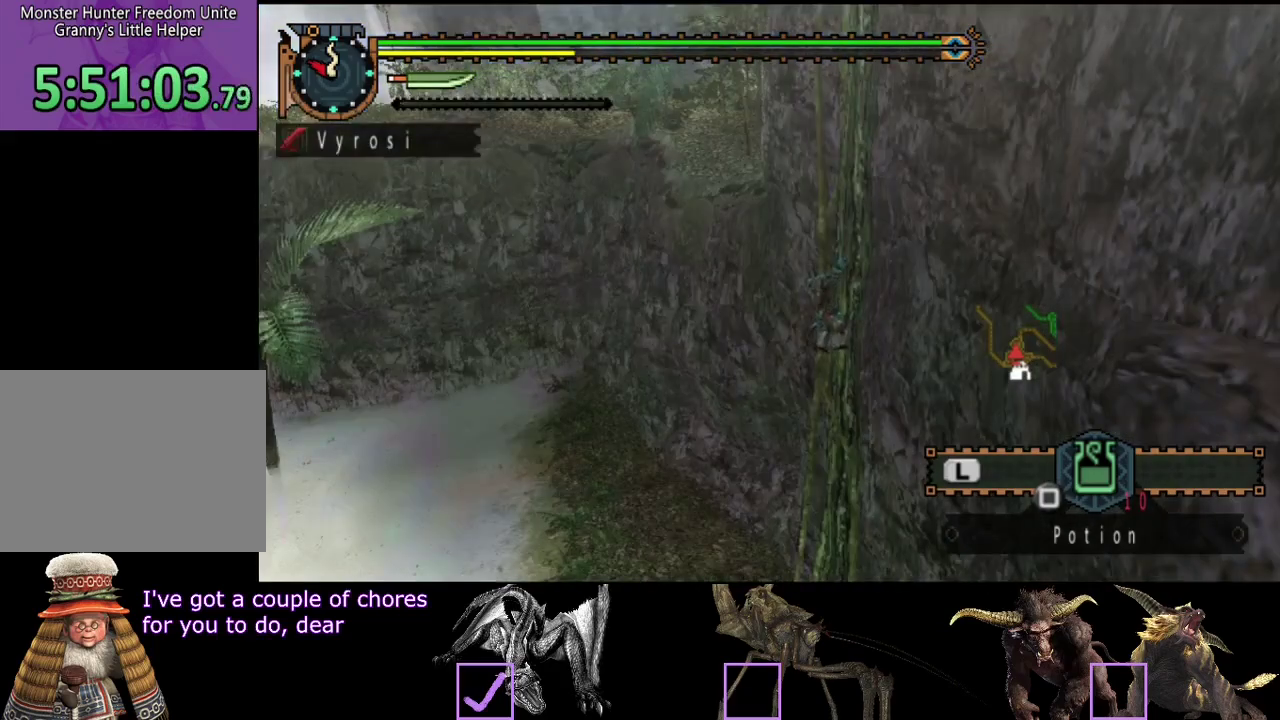
{"buttons": ["R2"], "left_stick": "up", "right_stick": "center"}
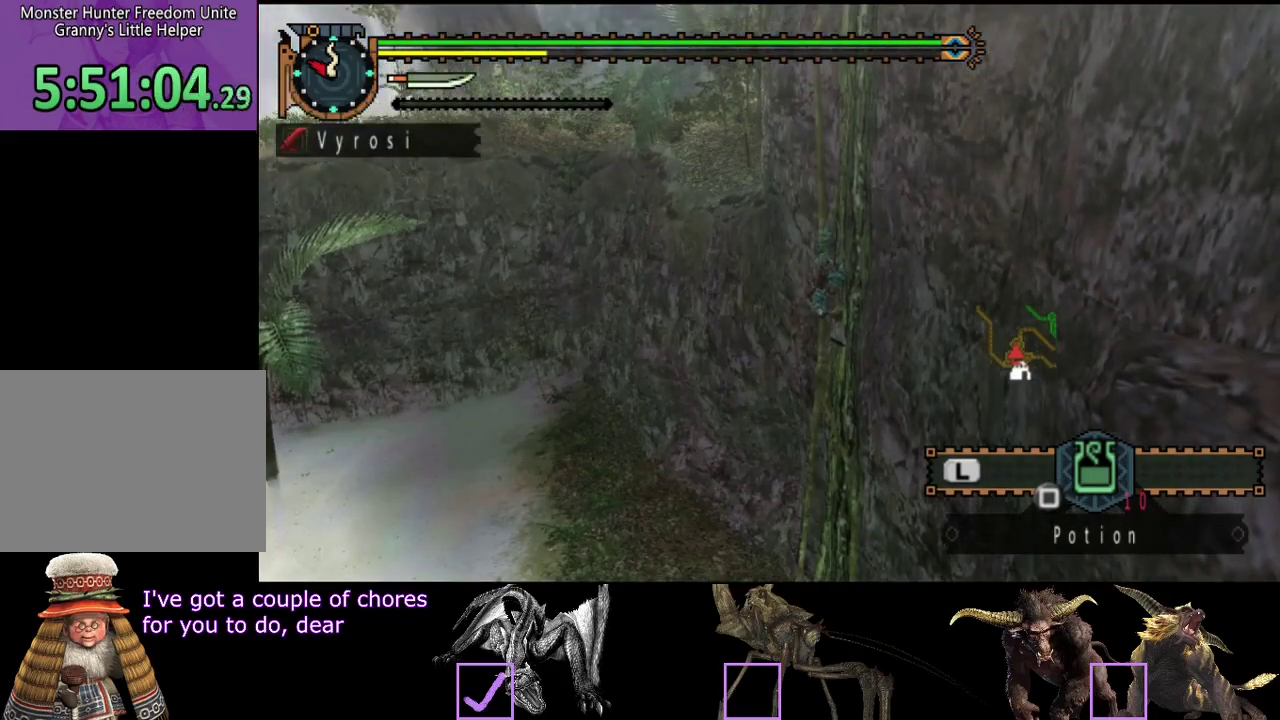
{"buttons": ["R2"], "left_stick": "up", "right_stick": "center"}
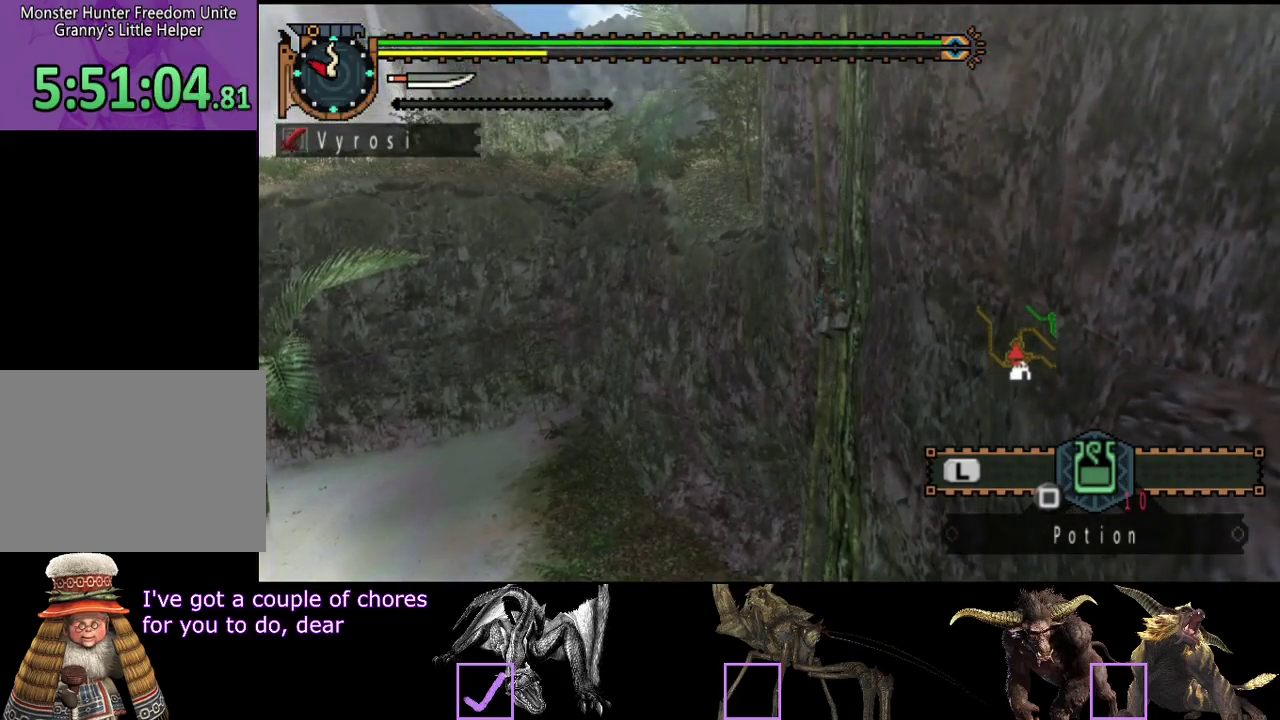
{"buttons": ["R2"], "left_stick": "up", "right_stick": "center"}
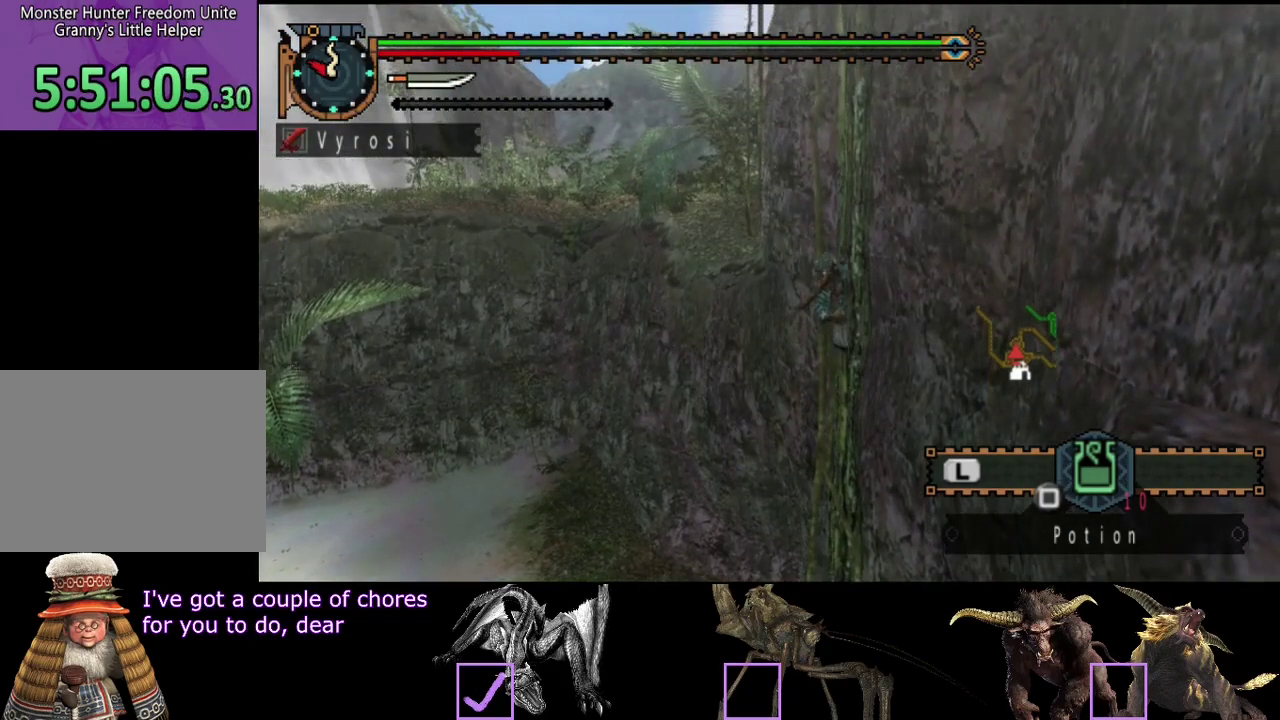
{"buttons": ["R2"], "left_stick": "up", "right_stick": "center"}
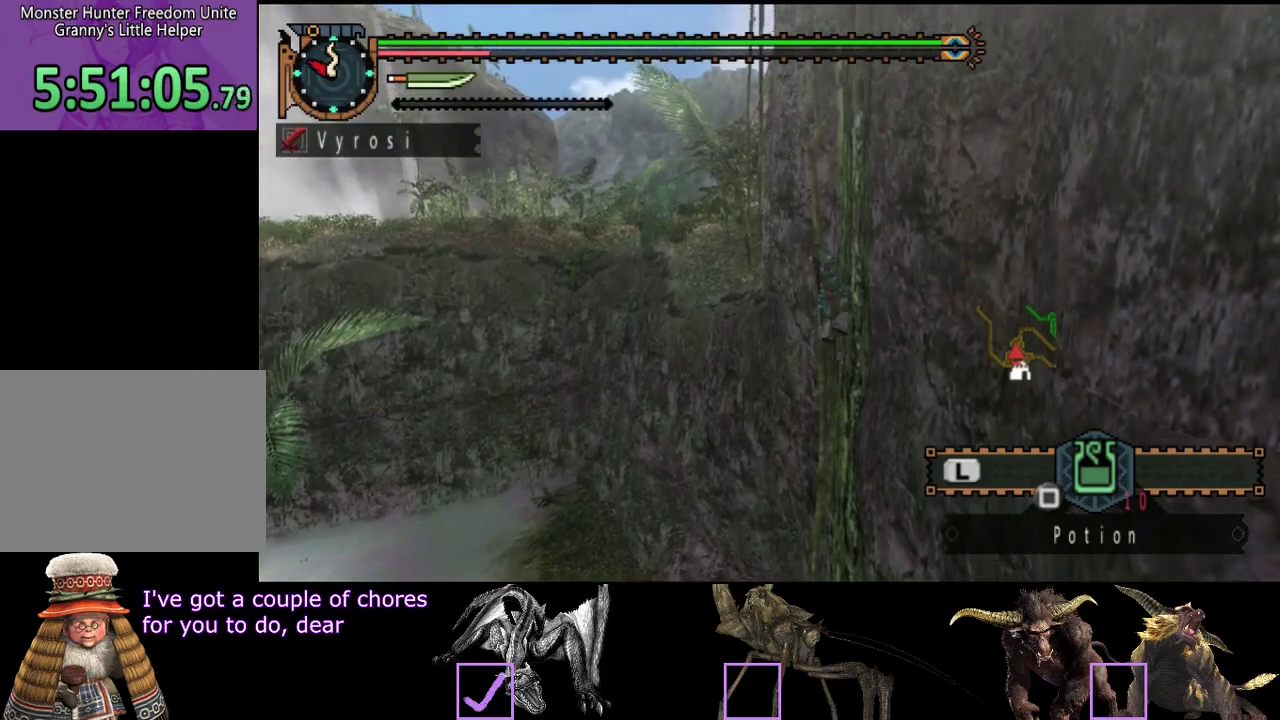
{"buttons": [], "left_stick": "up", "right_stick": "center"}
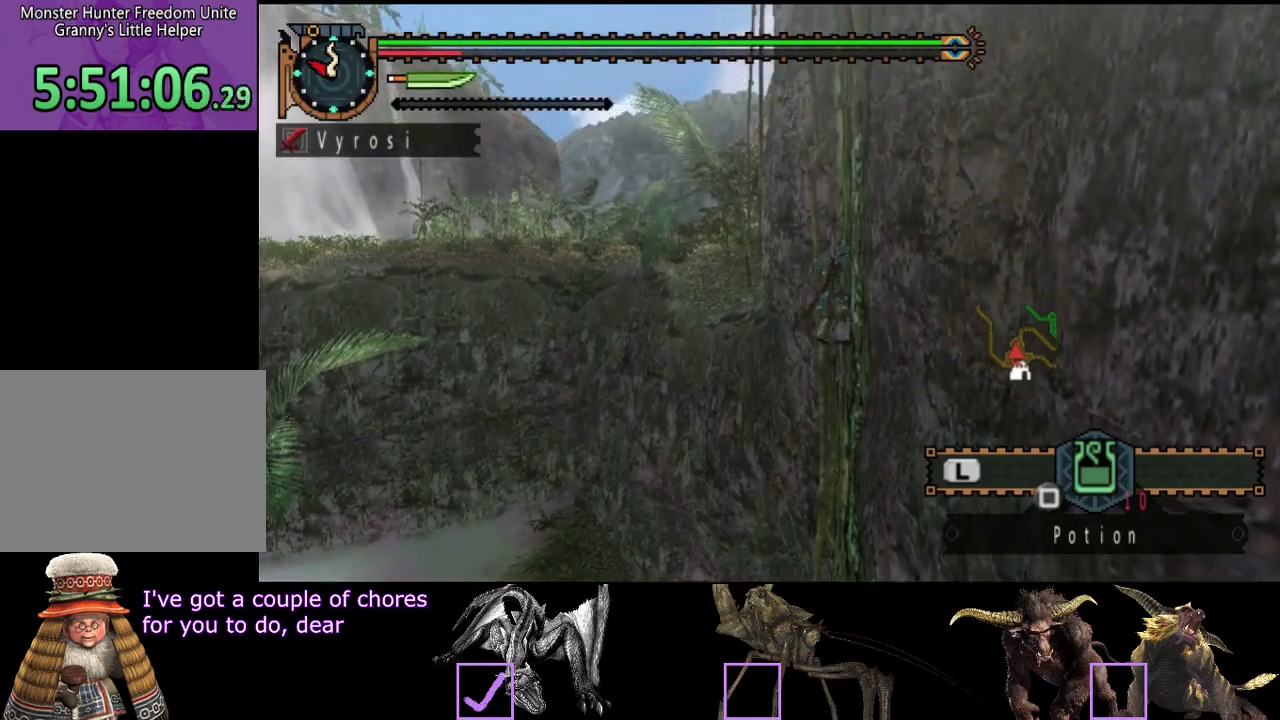
{"buttons": [], "left_stick": "up", "right_stick": "center"}
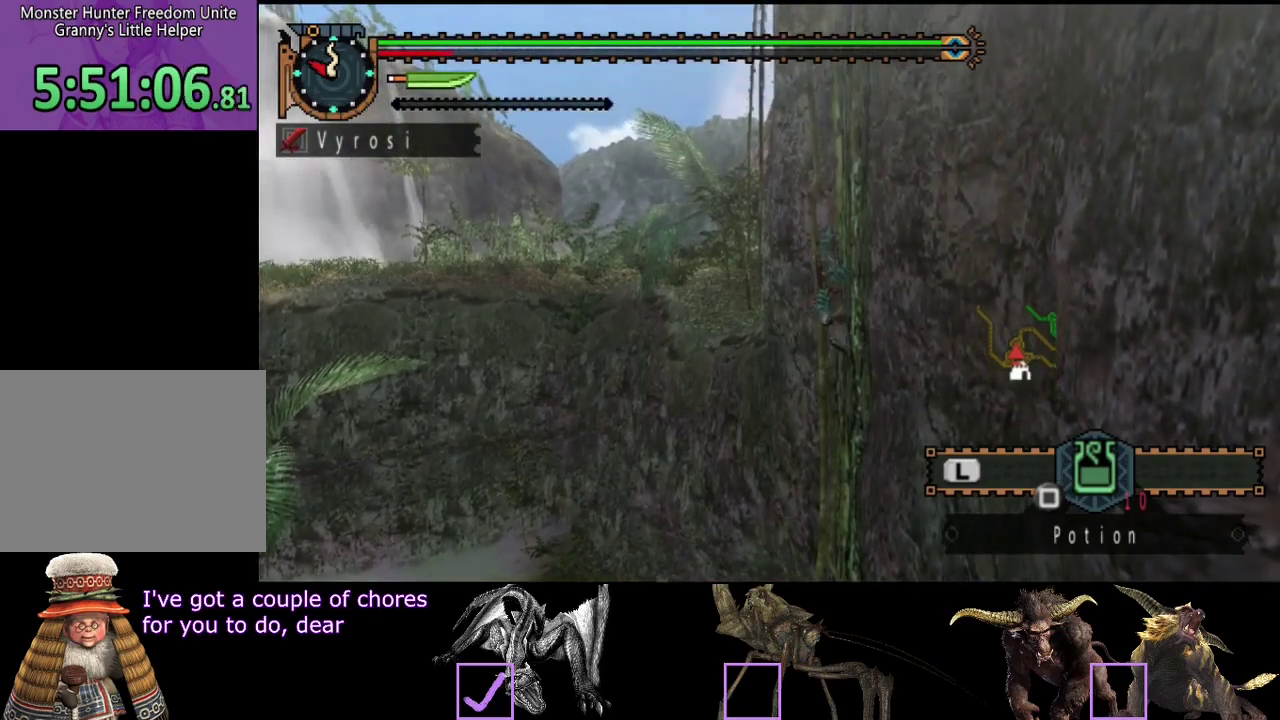
{"buttons": [], "left_stick": "up", "right_stick": "center"}
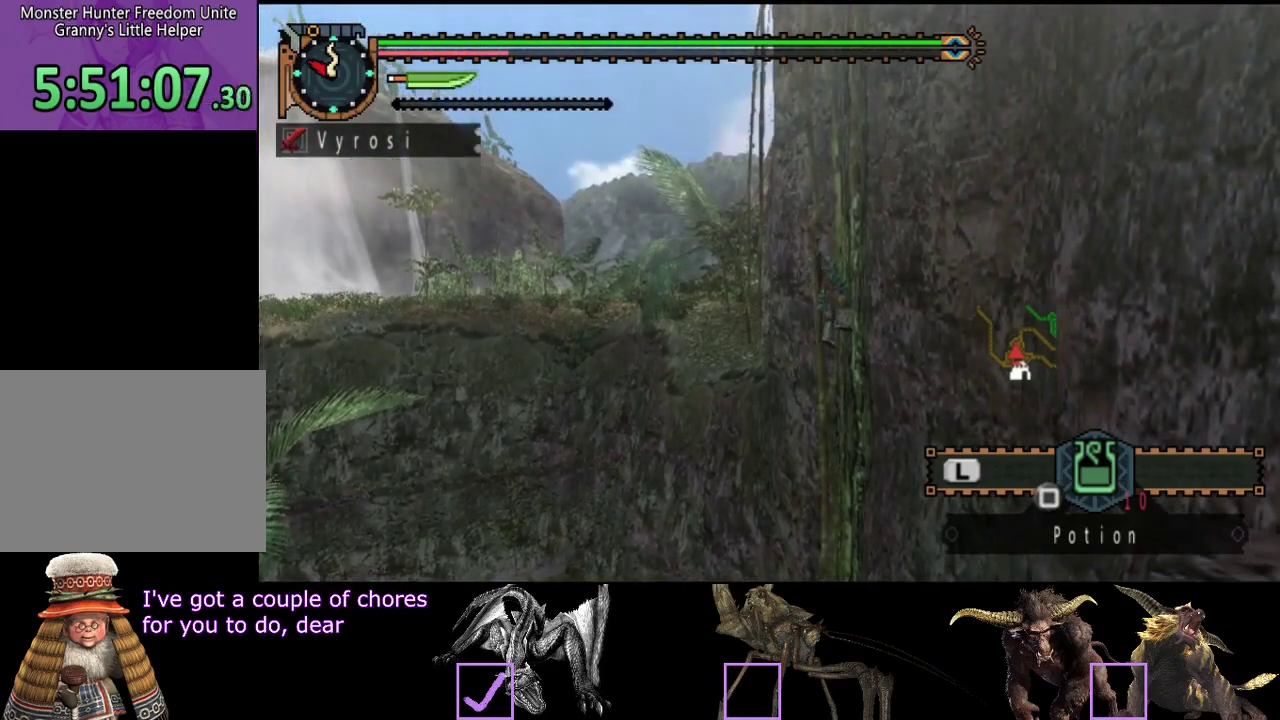
{"buttons": [], "left_stick": "up", "right_stick": "center"}
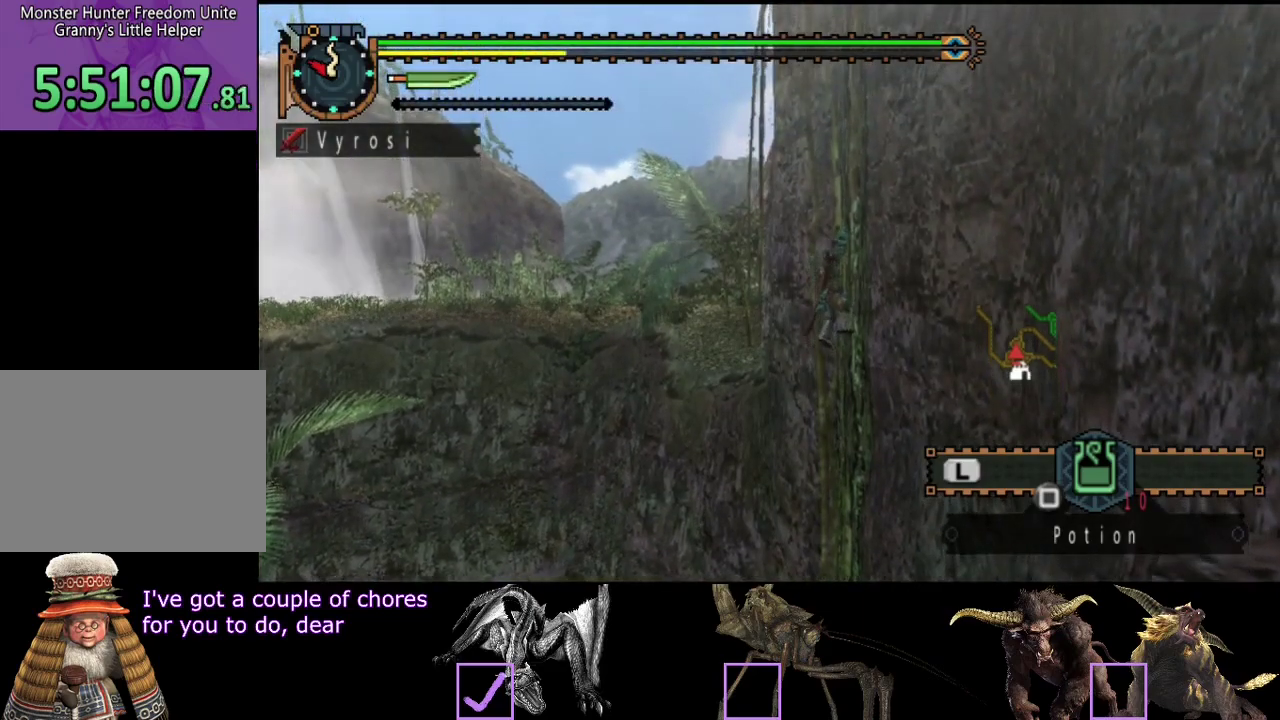
{"buttons": [], "left_stick": "up", "right_stick": "center"}
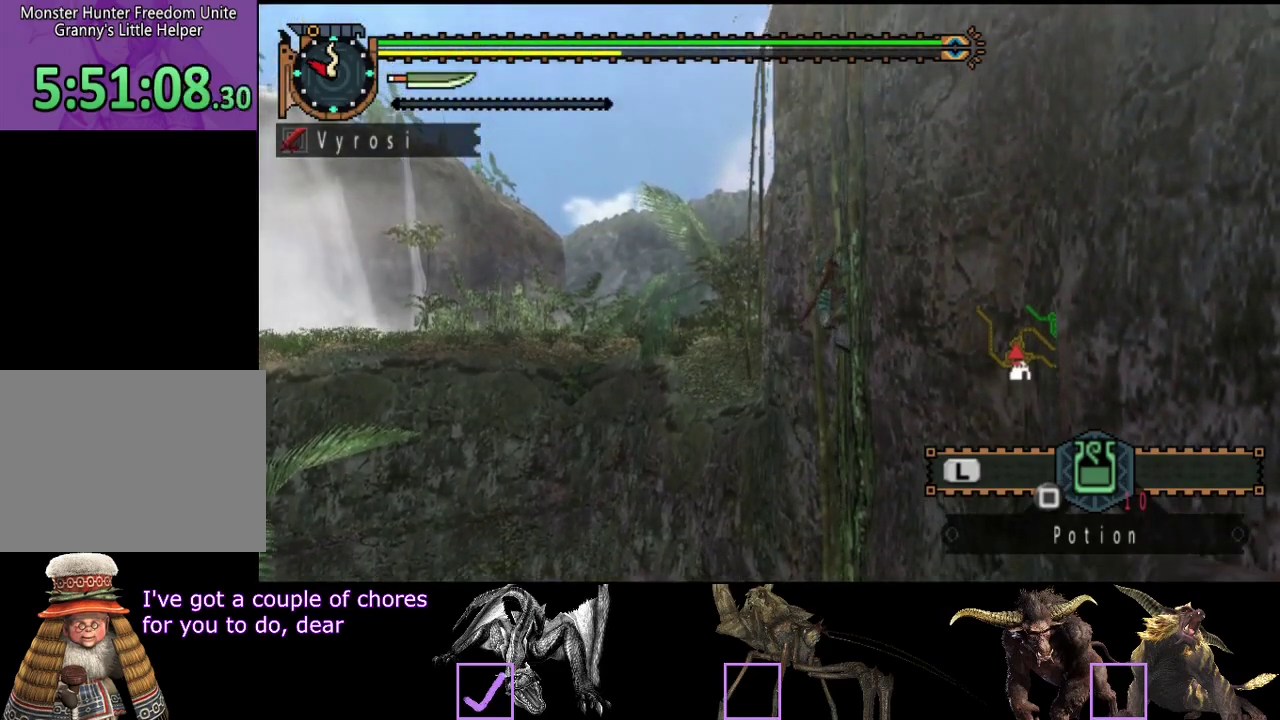
{"buttons": [], "left_stick": "up", "right_stick": "center"}
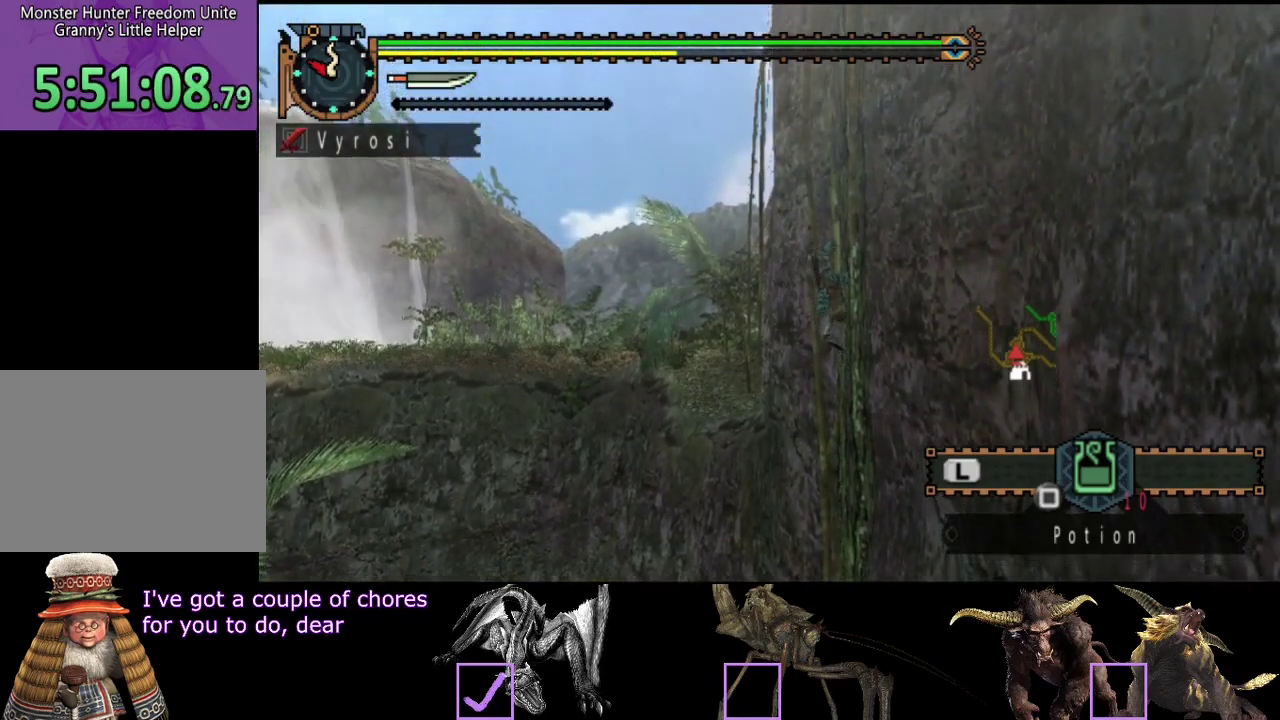
{"buttons": [], "left_stick": "up", "right_stick": "center"}
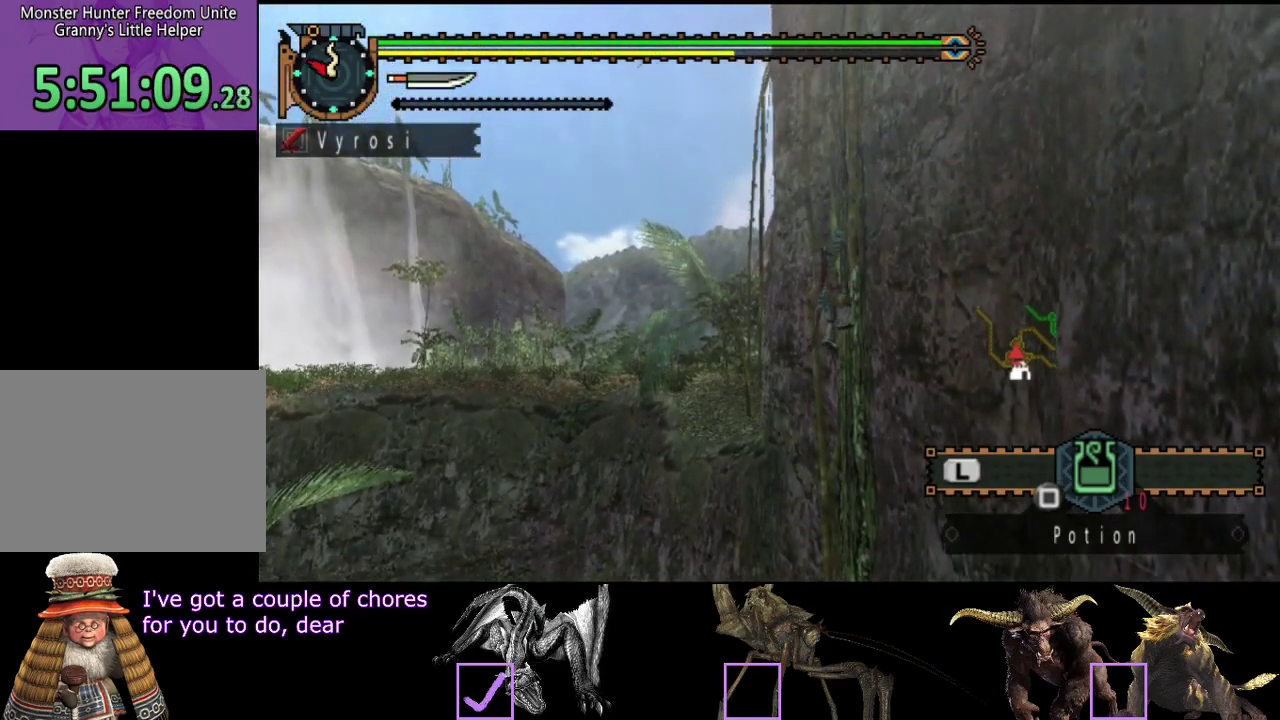
{"buttons": [], "left_stick": "up", "right_stick": "center"}
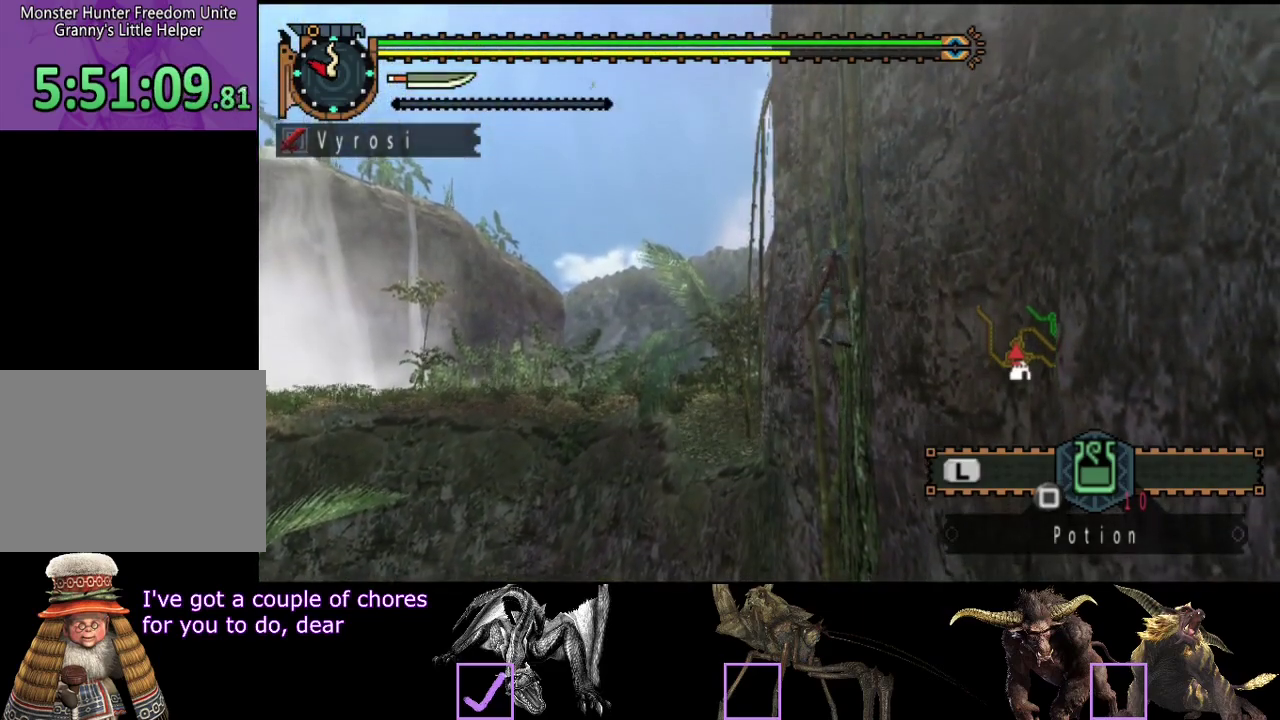
{"buttons": [], "left_stick": "up", "right_stick": "center"}